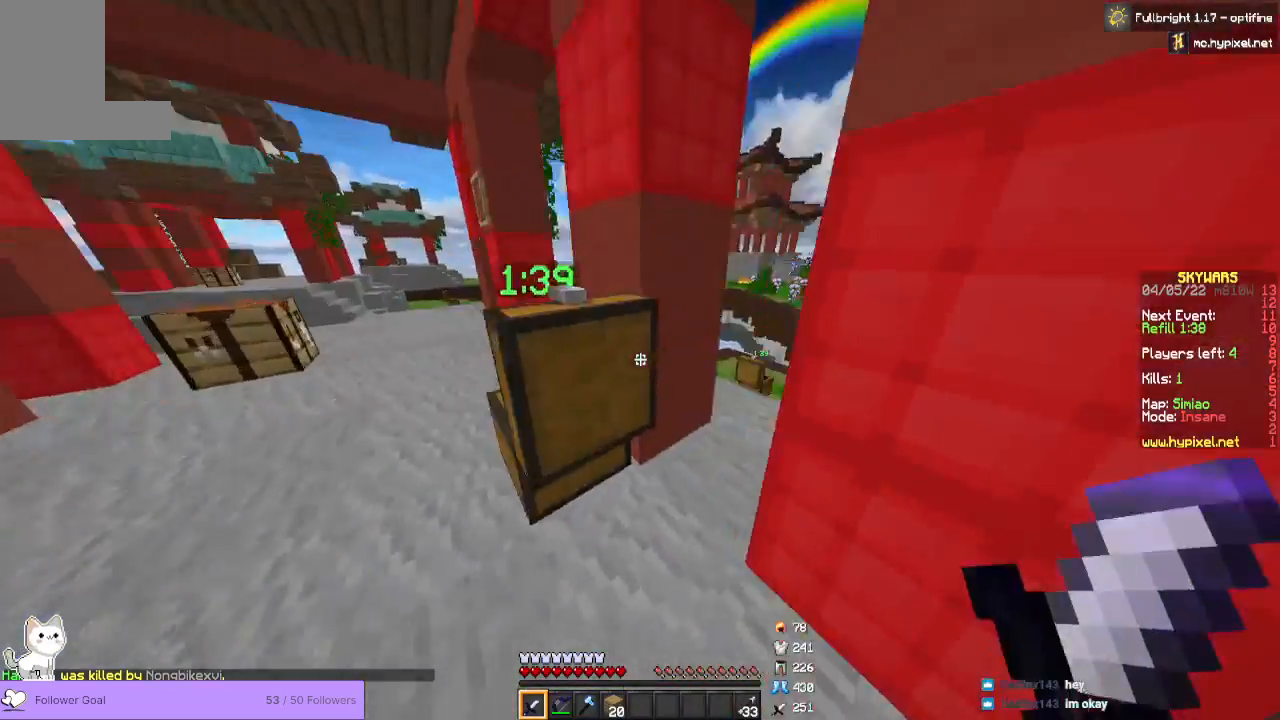
Gameplay with keyboard and mouse; each line is a JSON object with the keys and mouse buttons held at the frame after it. "events" lists presses ("down") and releases ("up") of "a", "d", "s", "space", "w", "mouse_left" and "mouse_right" between this image and that frame as [ms after this image, input, new state], when the widget could be followed in between. "mouse_left", "mouse_right" = the "left", "right" buttons of the "mouse" list. No other keys are recorded. Fast repeated clicks can show as one long hold. Mouse movement is not recorded.
{"keys": [], "mouse": [], "events": [[200, "w", "up"], [267, "mouse_right", "down"], [433, "mouse_right", "up"], [467, "a", "up"]]}
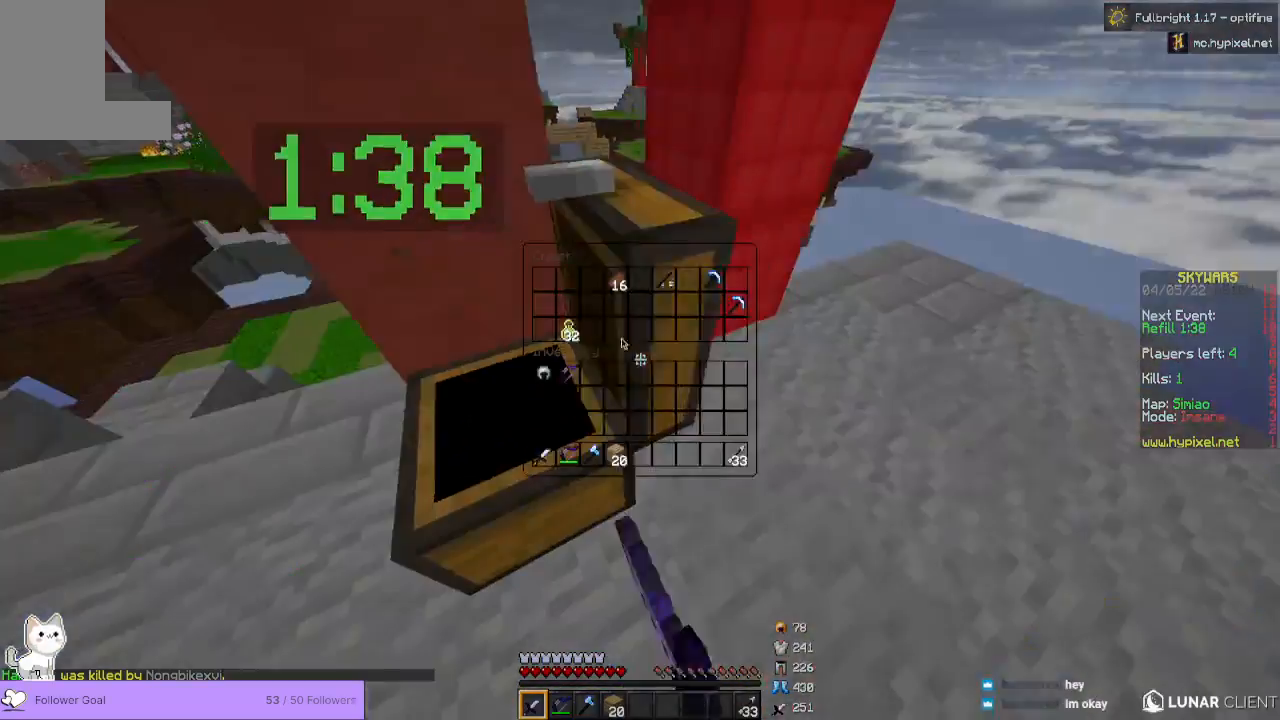
{"keys": [], "mouse": [], "events": []}
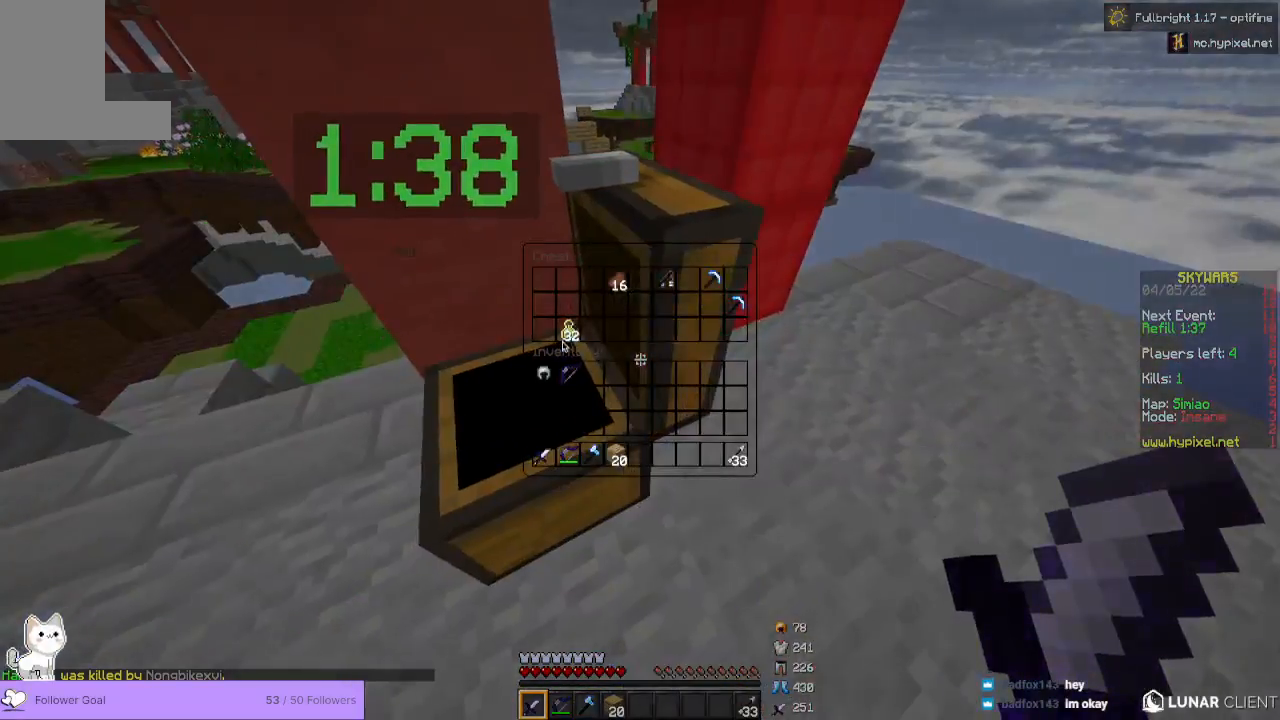
{"keys": [], "mouse": [], "events": []}
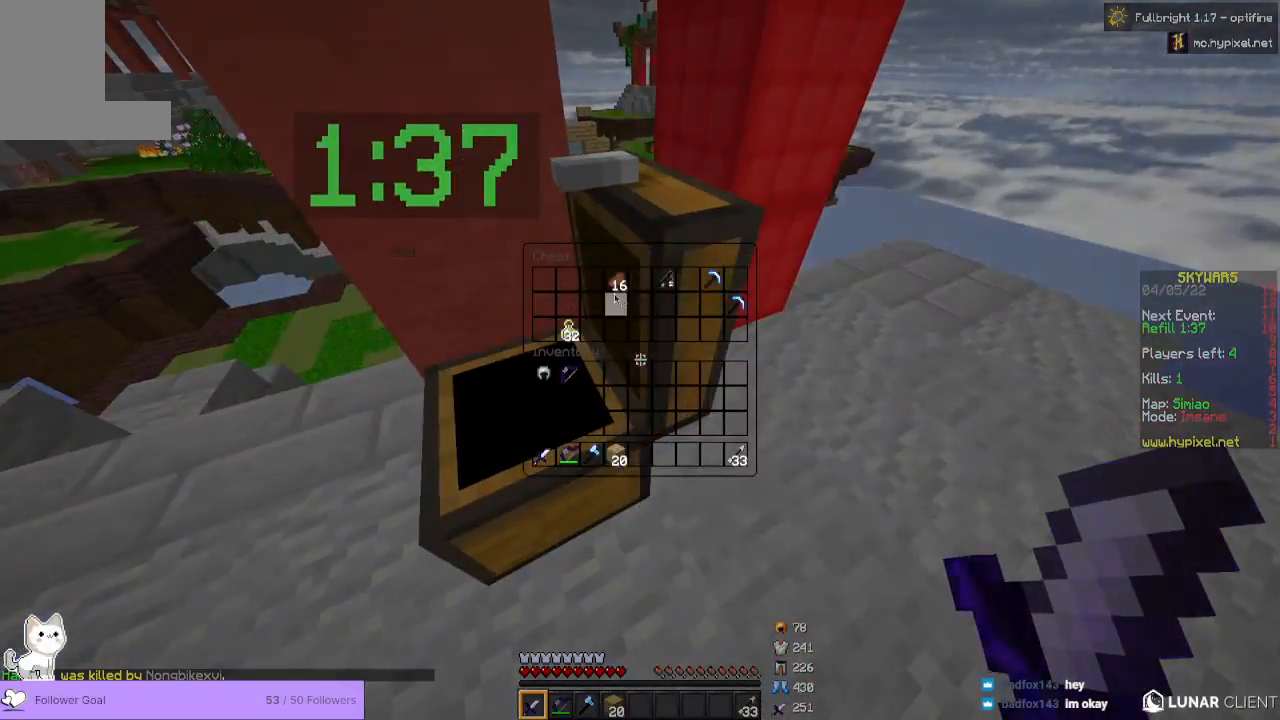
{"keys": [], "mouse": [], "events": []}
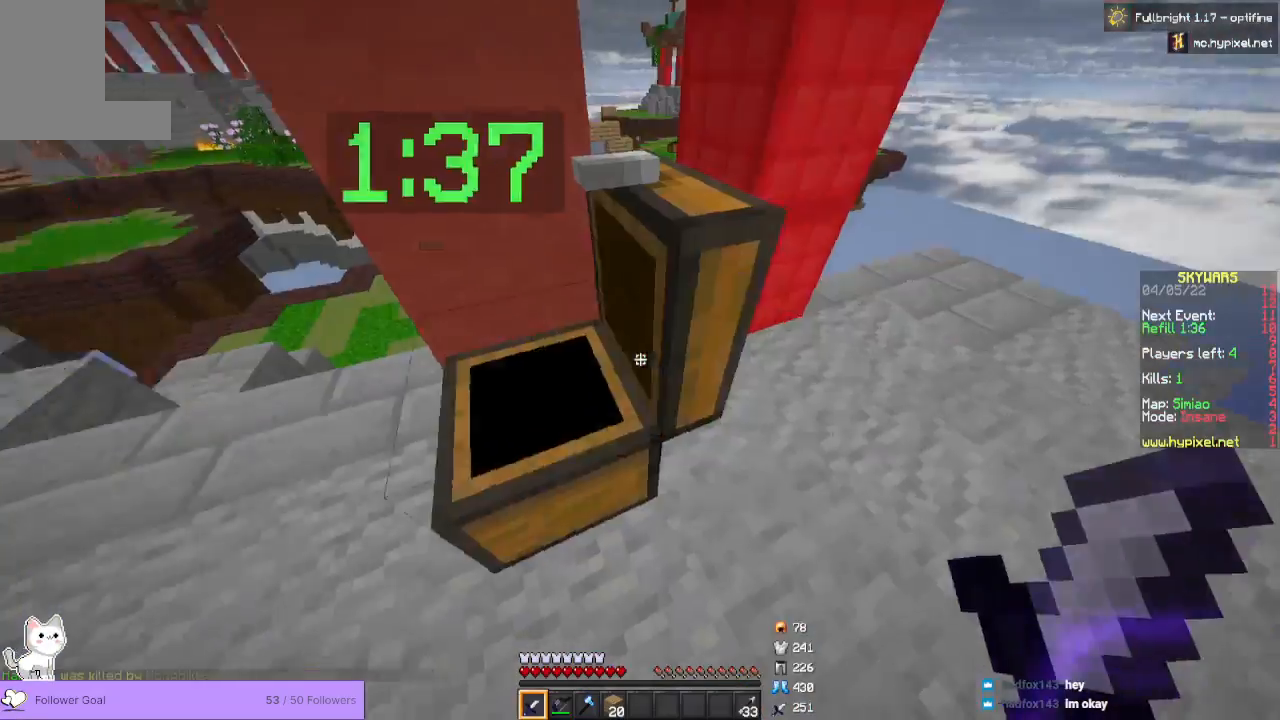
{"keys": ["a", "w"], "mouse": [], "events": [[133, "w", "down"], [433, "a", "down"]]}
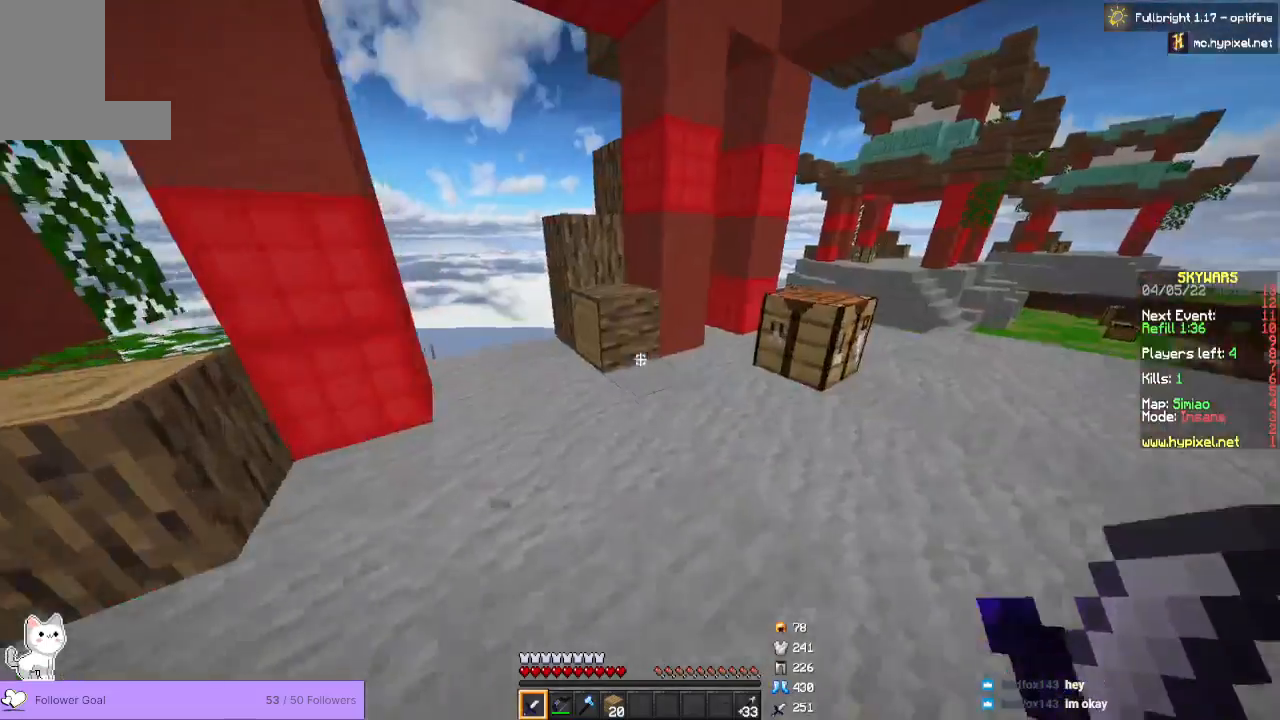
{"keys": ["w"], "mouse": ["left"], "events": [[467, "a", "up"], [500, "mouse_left", "down"]]}
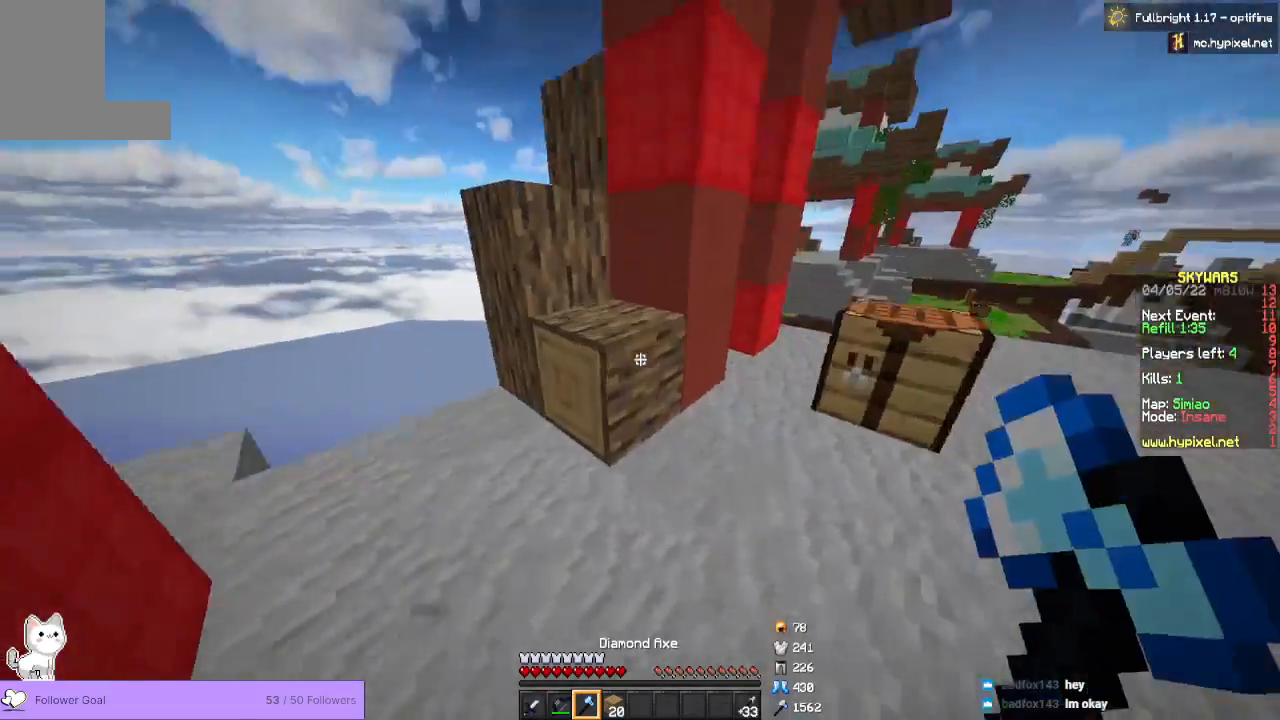
{"keys": ["a"], "mouse": ["left"], "events": [[267, "a", "down"], [433, "w", "up"]]}
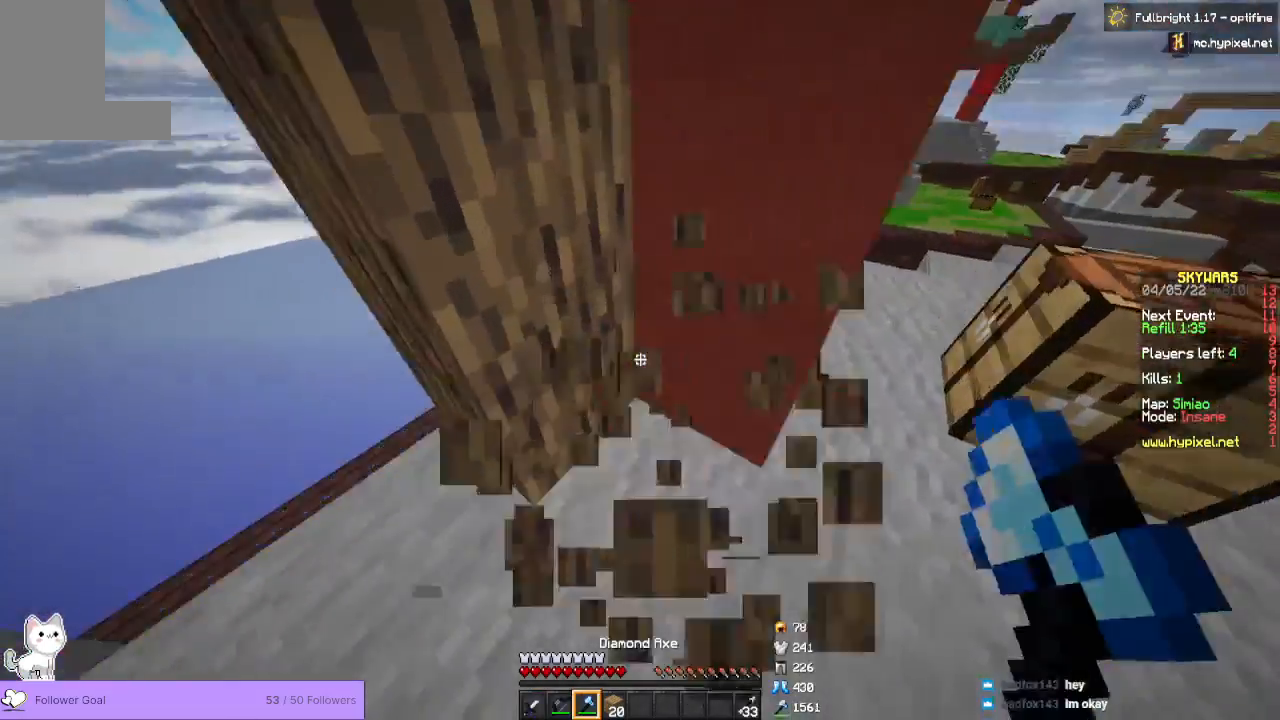
{"keys": ["a"], "mouse": ["left"], "events": [[33, "a", "up"], [500, "a", "down"]]}
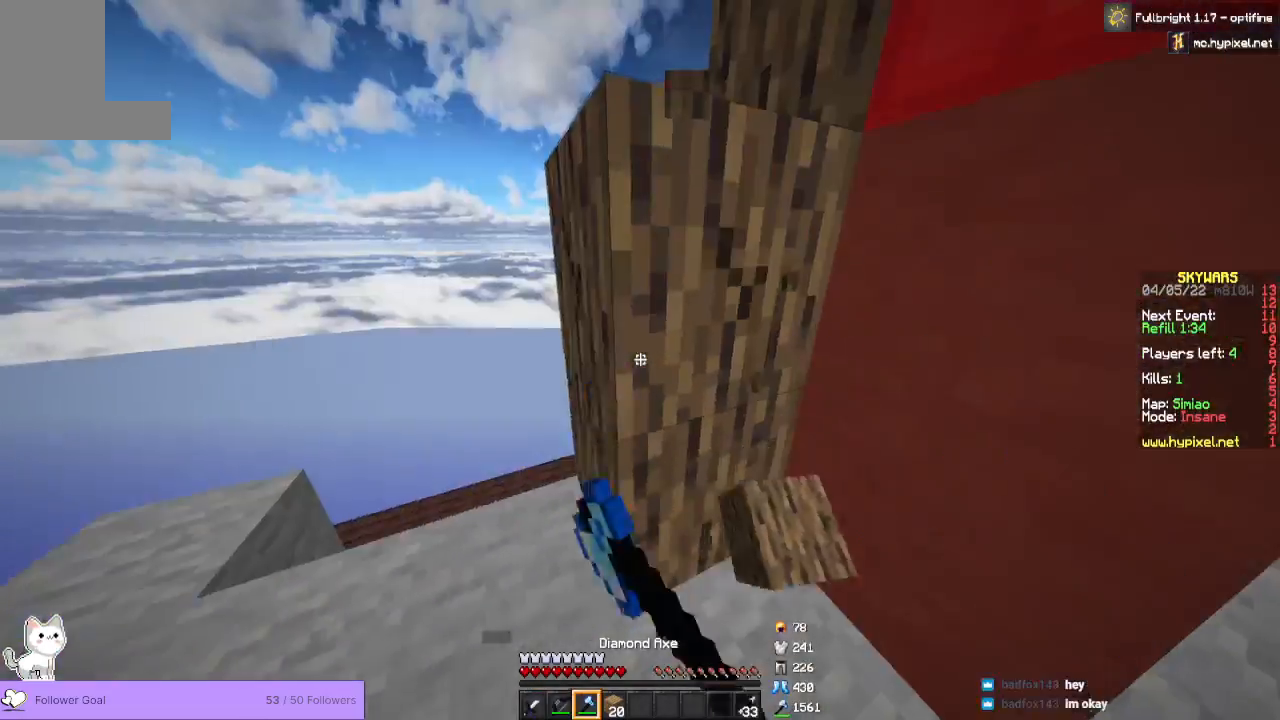
{"keys": [], "mouse": ["left"], "events": [[133, "a", "up"]]}
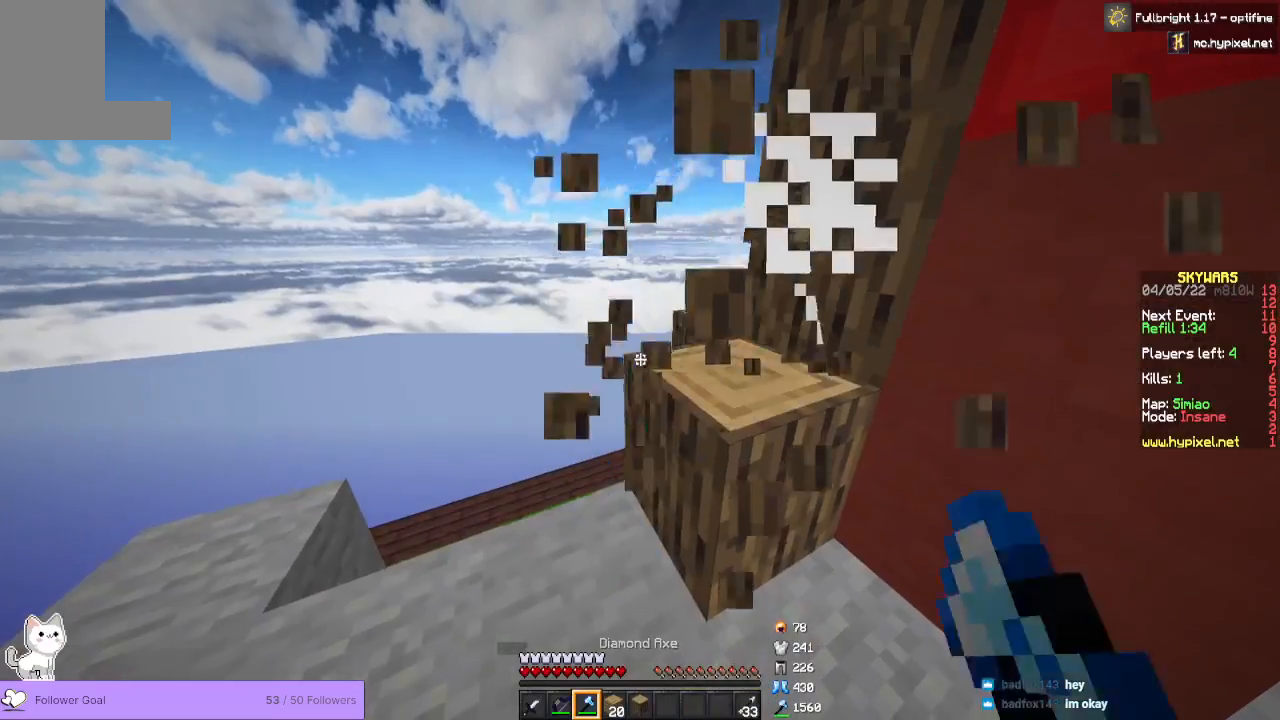
{"keys": [], "mouse": ["left"], "events": []}
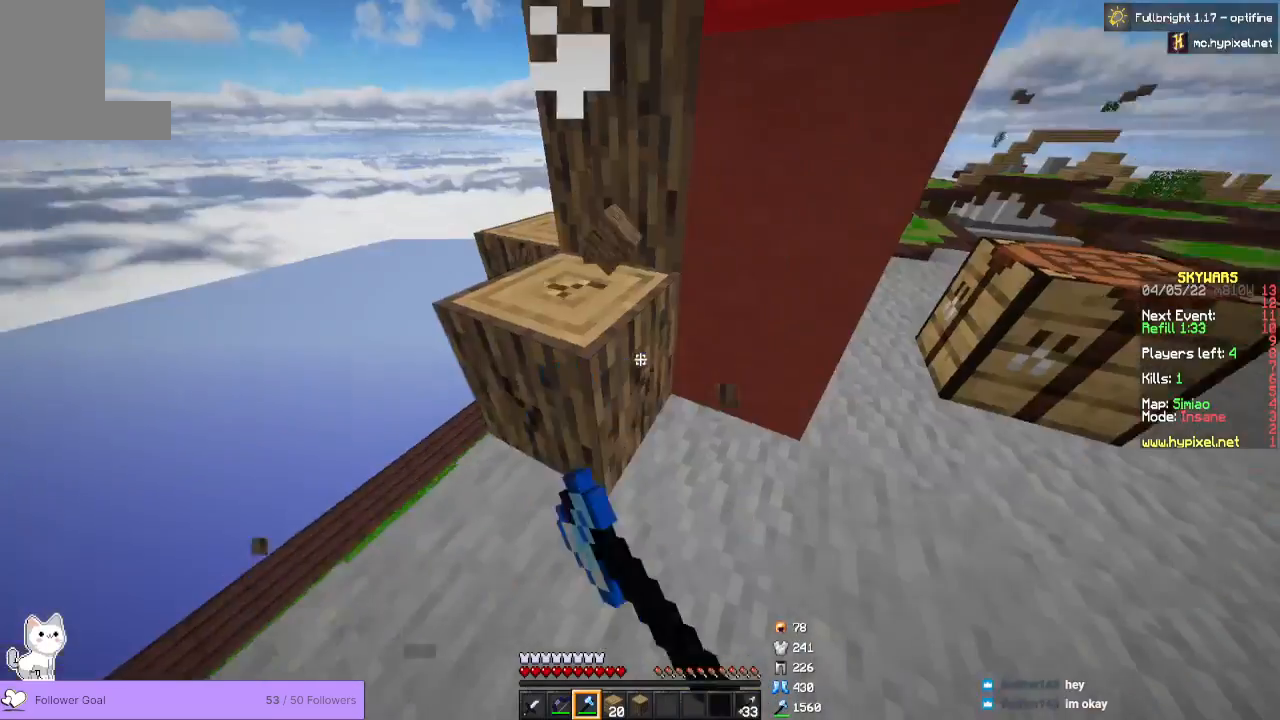
{"keys": ["a", "w"], "mouse": ["left"], "events": [[167, "w", "down"], [233, "a", "down"]]}
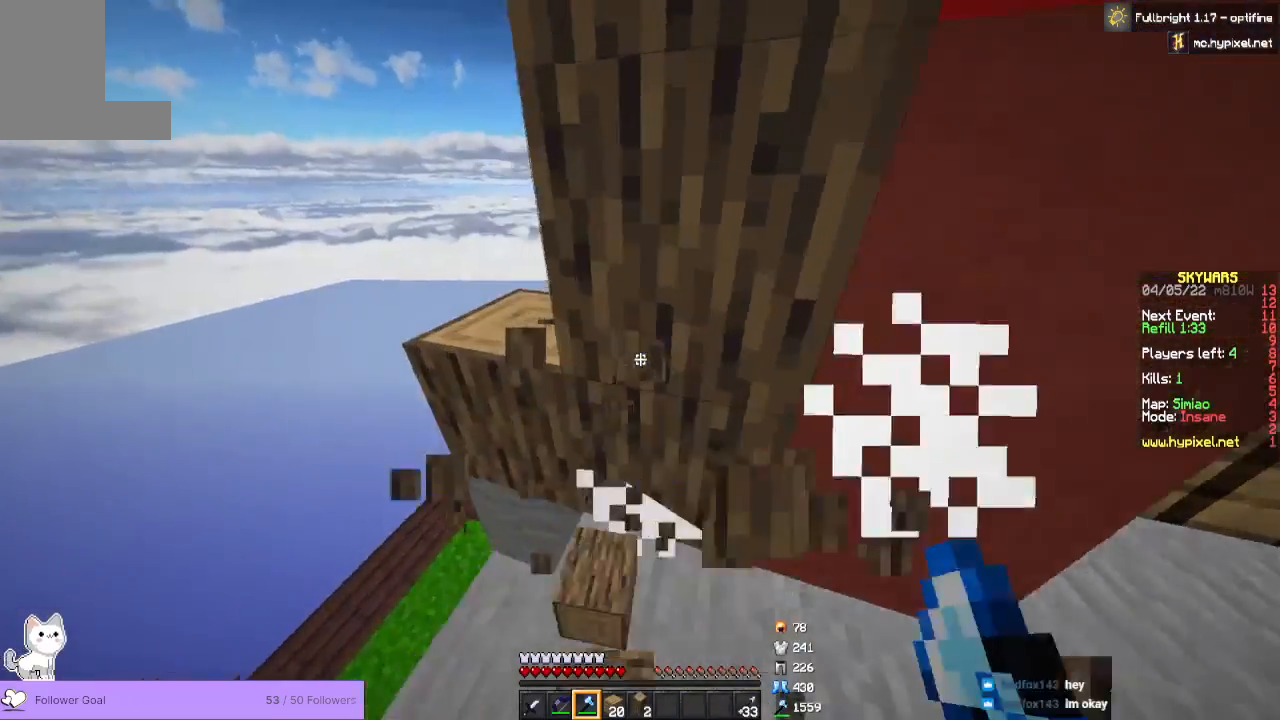
{"keys": [], "mouse": ["left"], "events": [[133, "a", "up"], [167, "w", "up"]]}
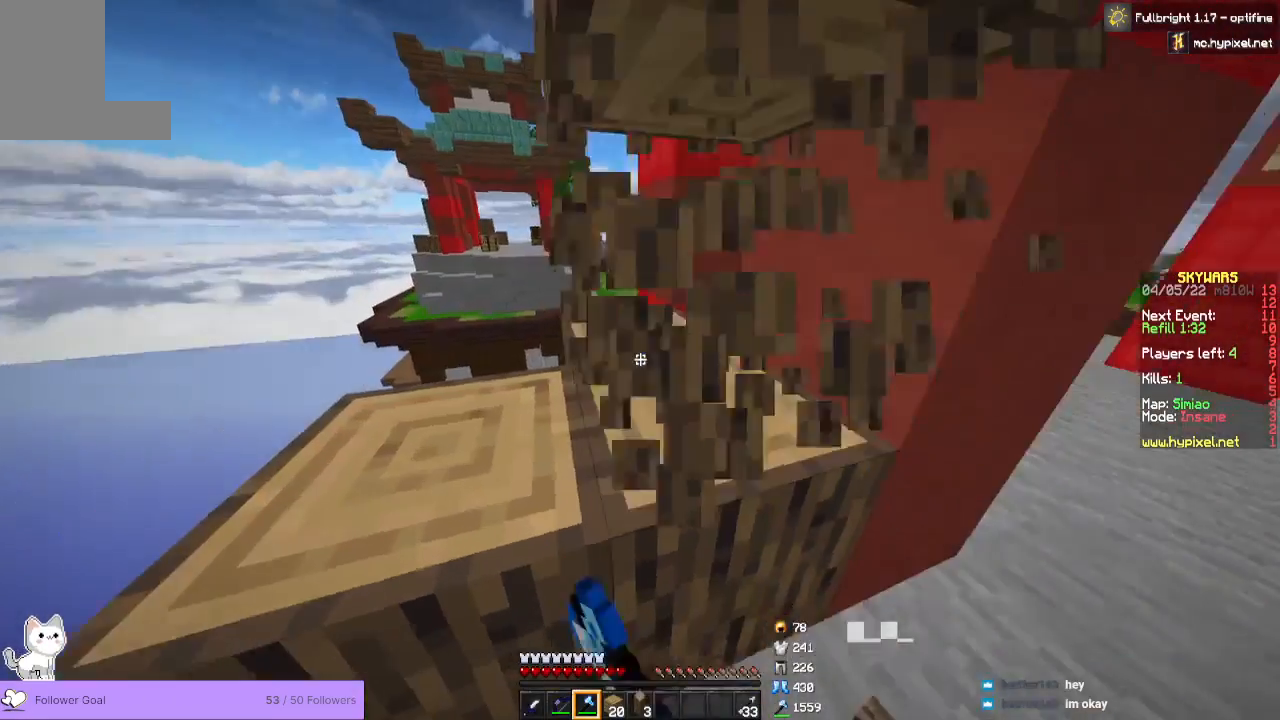
{"keys": [], "mouse": ["left"], "events": [[300, "w", "down"], [400, "w", "up"]]}
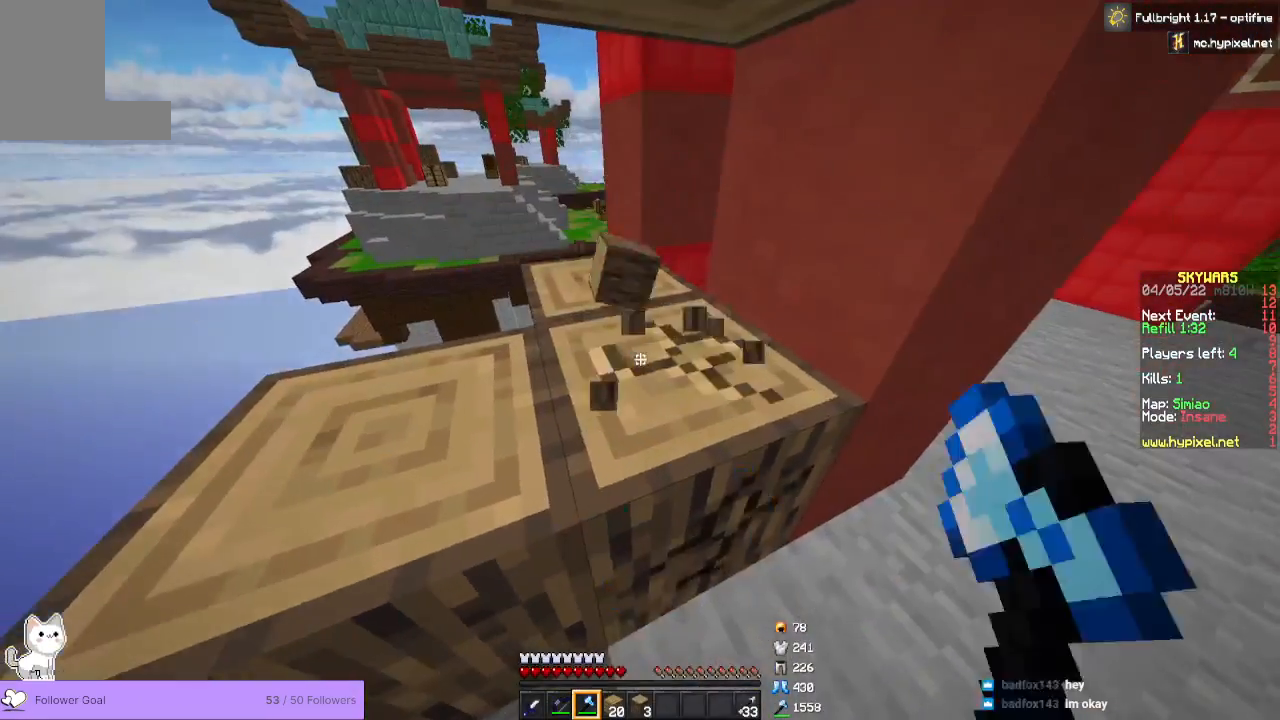
{"keys": [], "mouse": ["left"], "events": []}
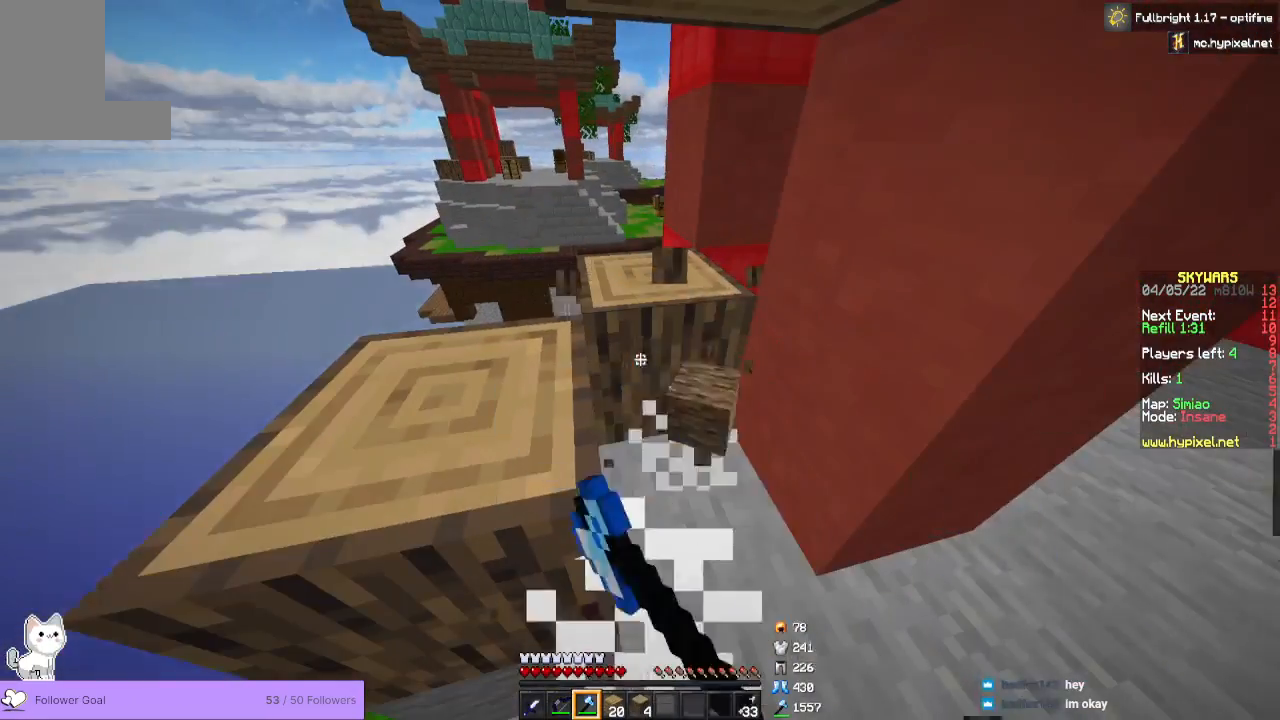
{"keys": [], "mouse": ["left"], "events": []}
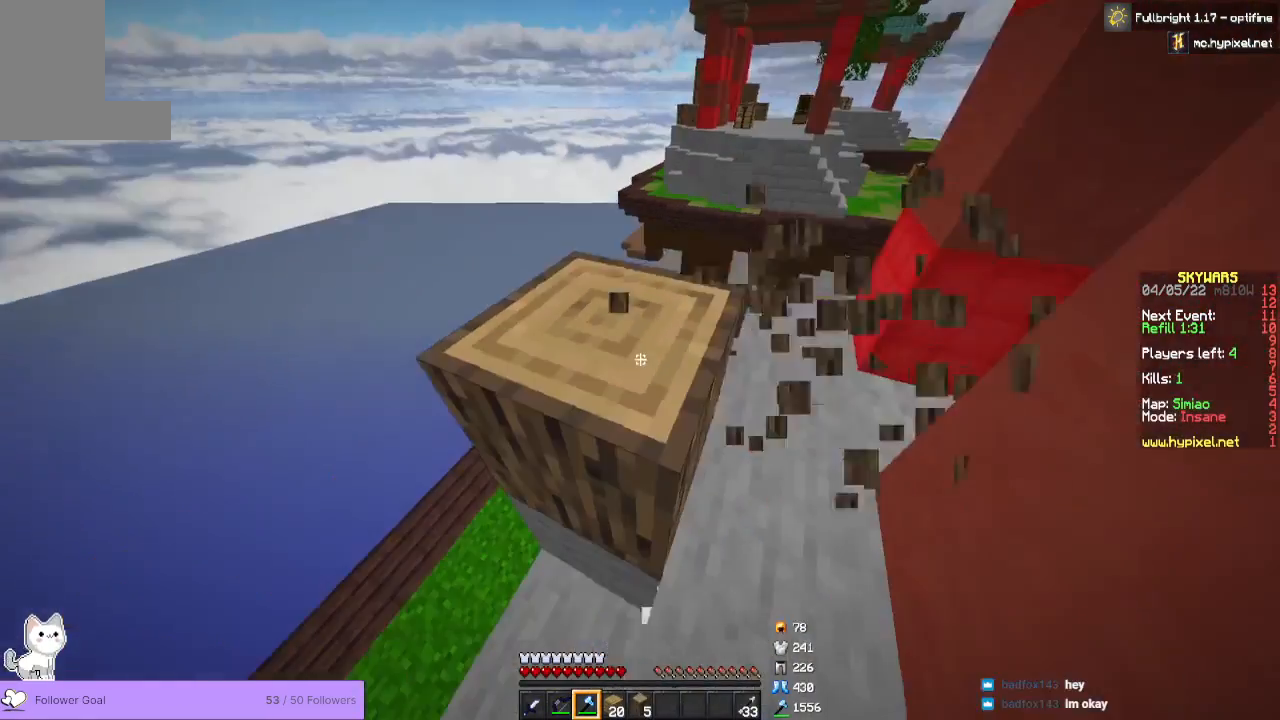
{"keys": [], "mouse": ["left"], "events": [[333, "w", "down"], [467, "w", "up"]]}
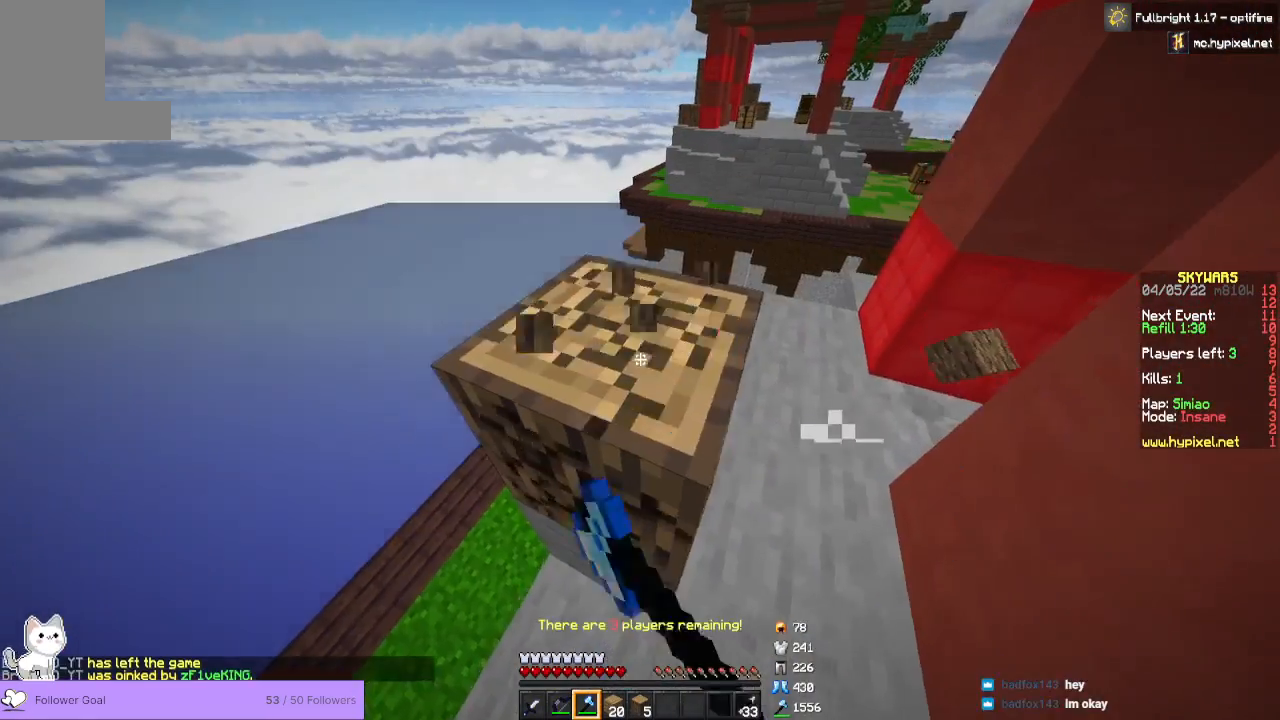
{"keys": [], "mouse": ["left"], "events": [[67, "w", "down"], [367, "w", "up"]]}
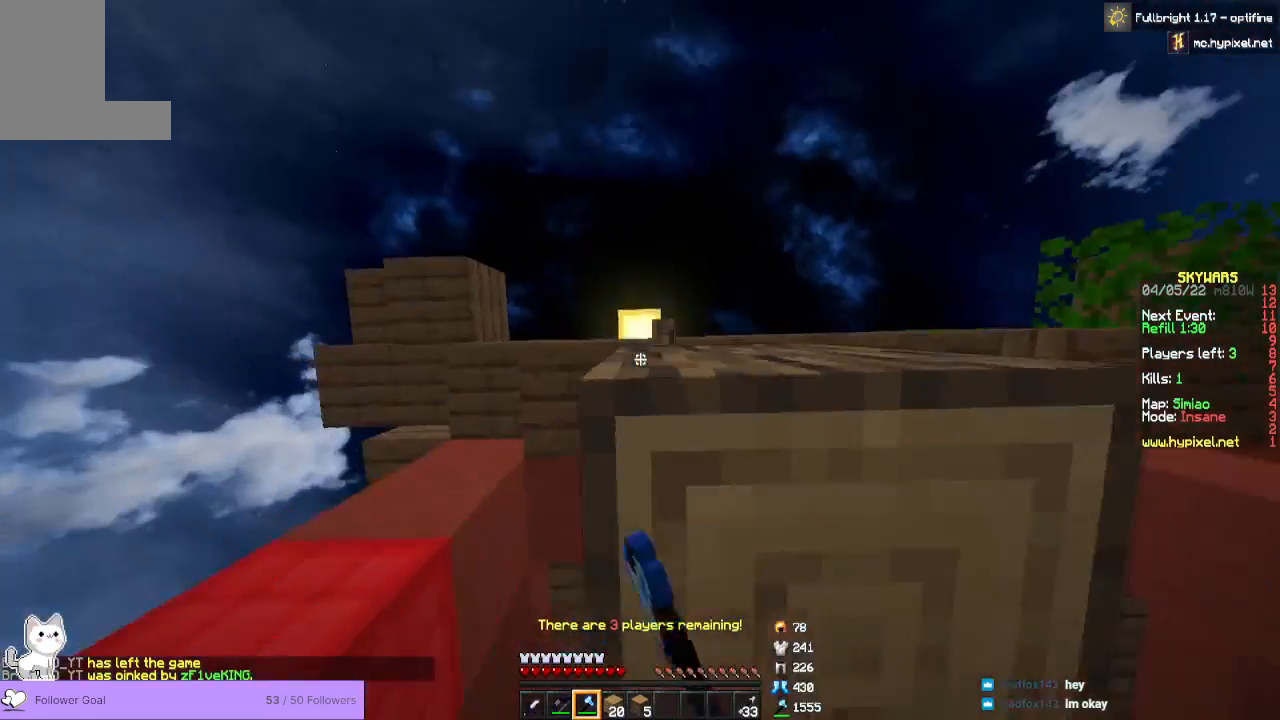
{"keys": [], "mouse": ["left"], "events": []}
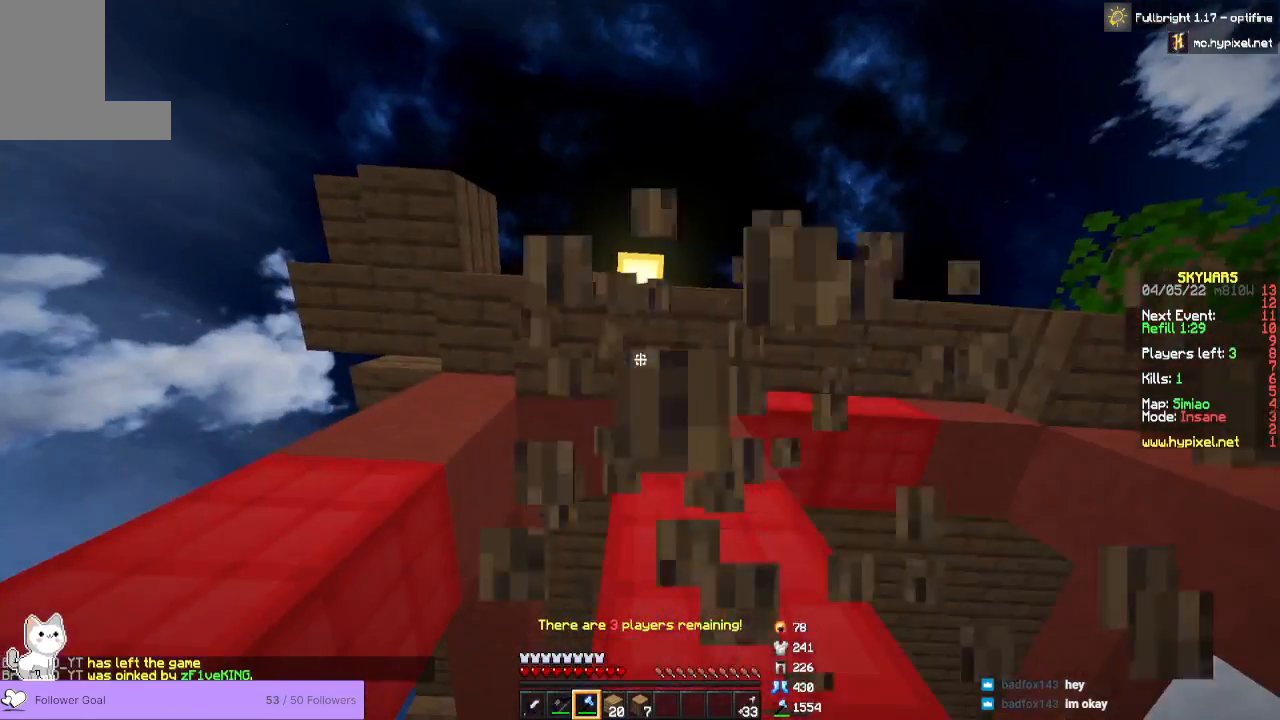
{"keys": [], "mouse": [], "events": [[333, "mouse_left", "up"]]}
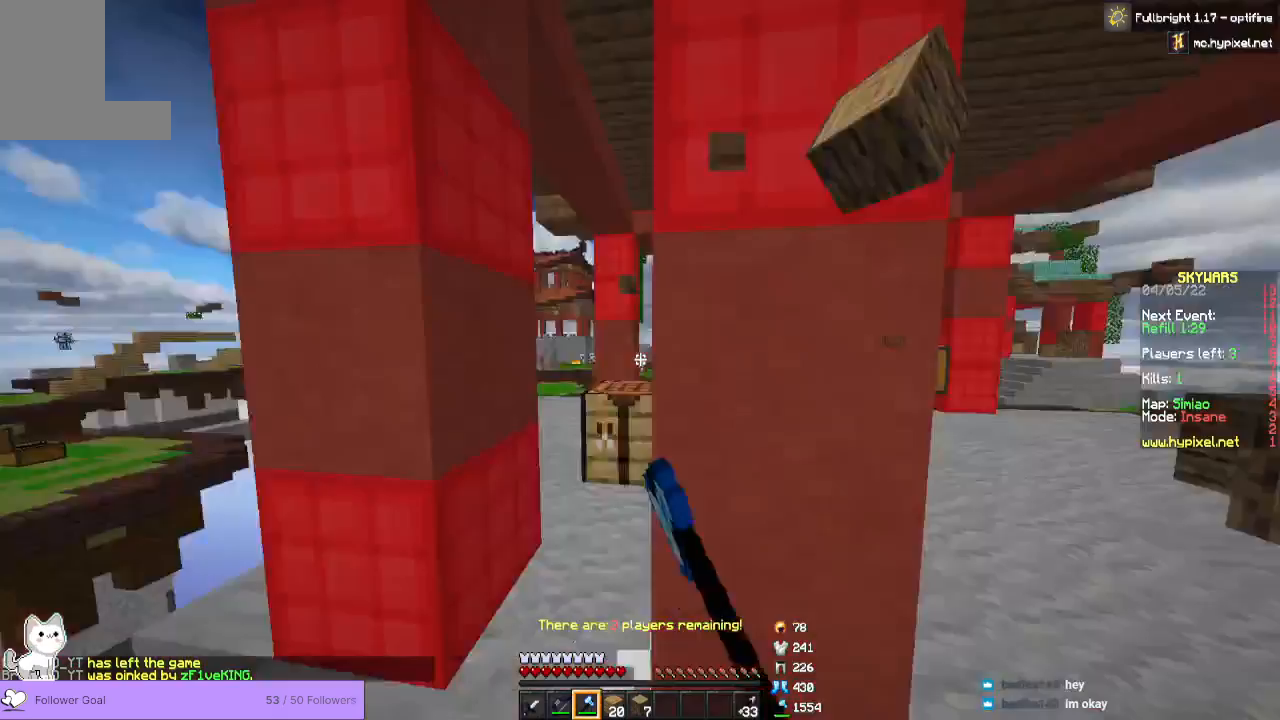
{"keys": ["w"], "mouse": [], "events": [[67, "w", "down"]]}
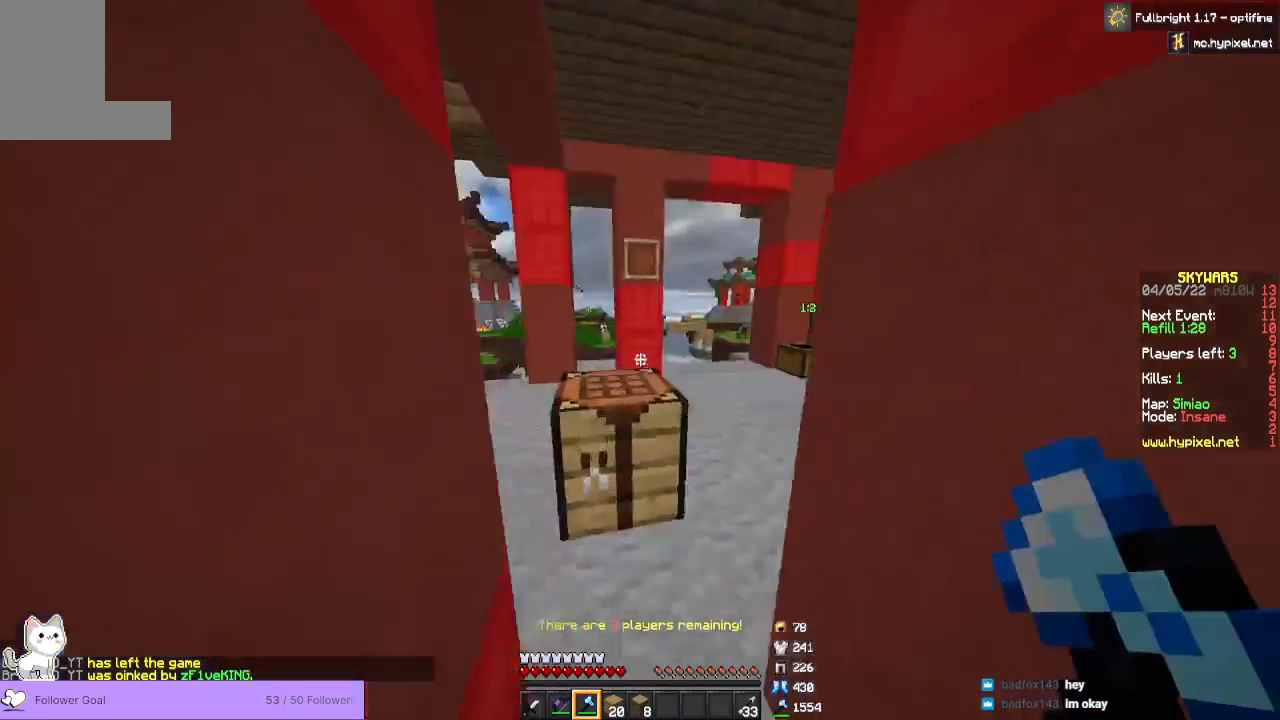
{"keys": [], "mouse": [], "events": [[33, "w", "up"]]}
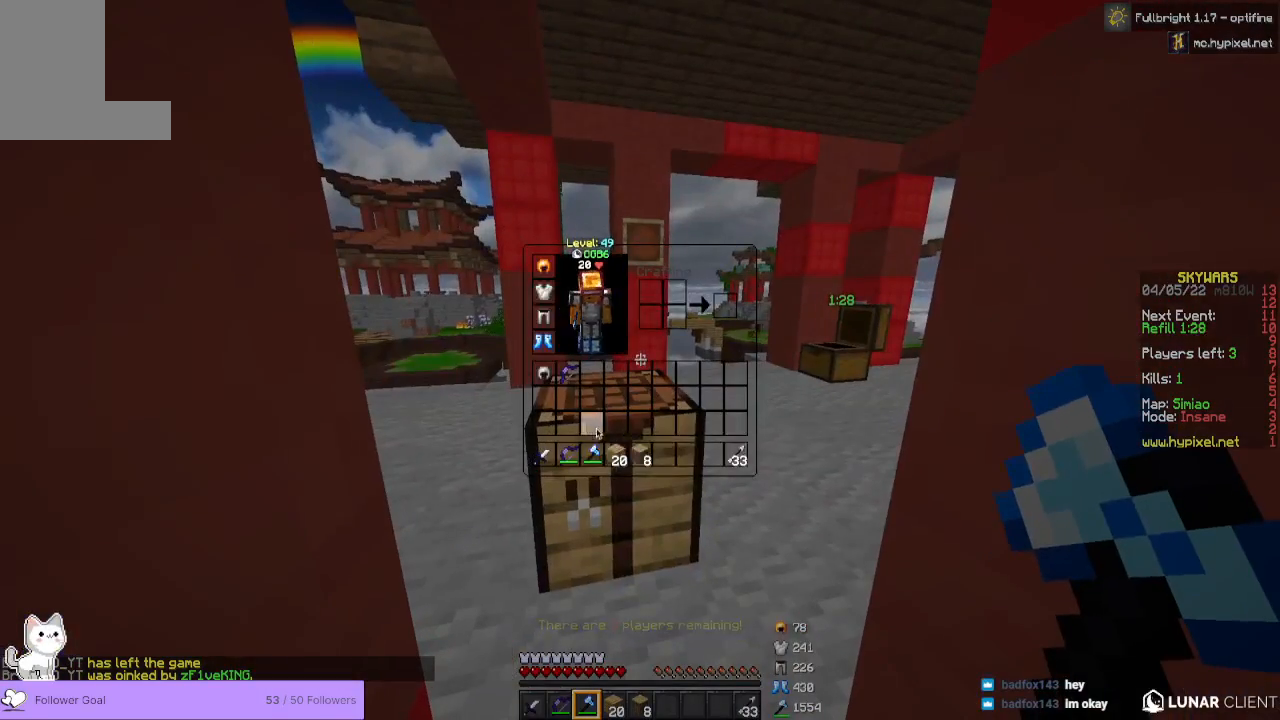
{"keys": [], "mouse": [], "events": []}
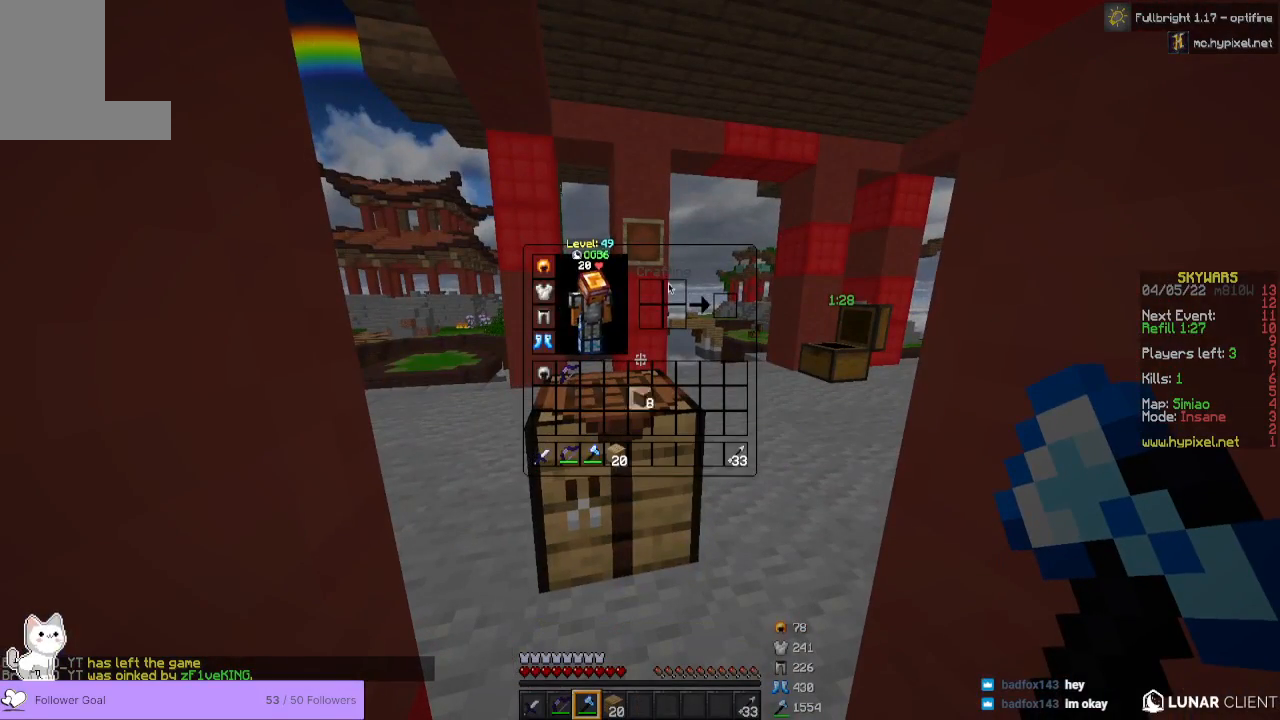
{"keys": [], "mouse": [], "events": []}
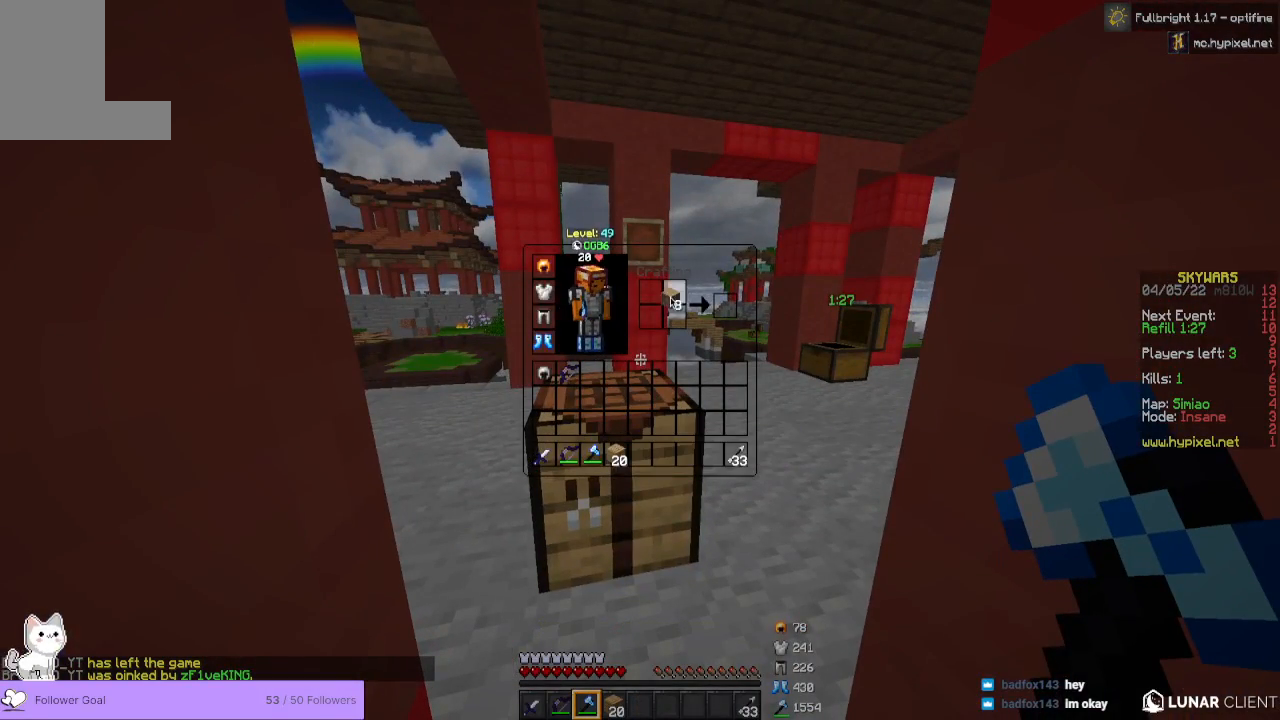
{"keys": [], "mouse": [], "events": []}
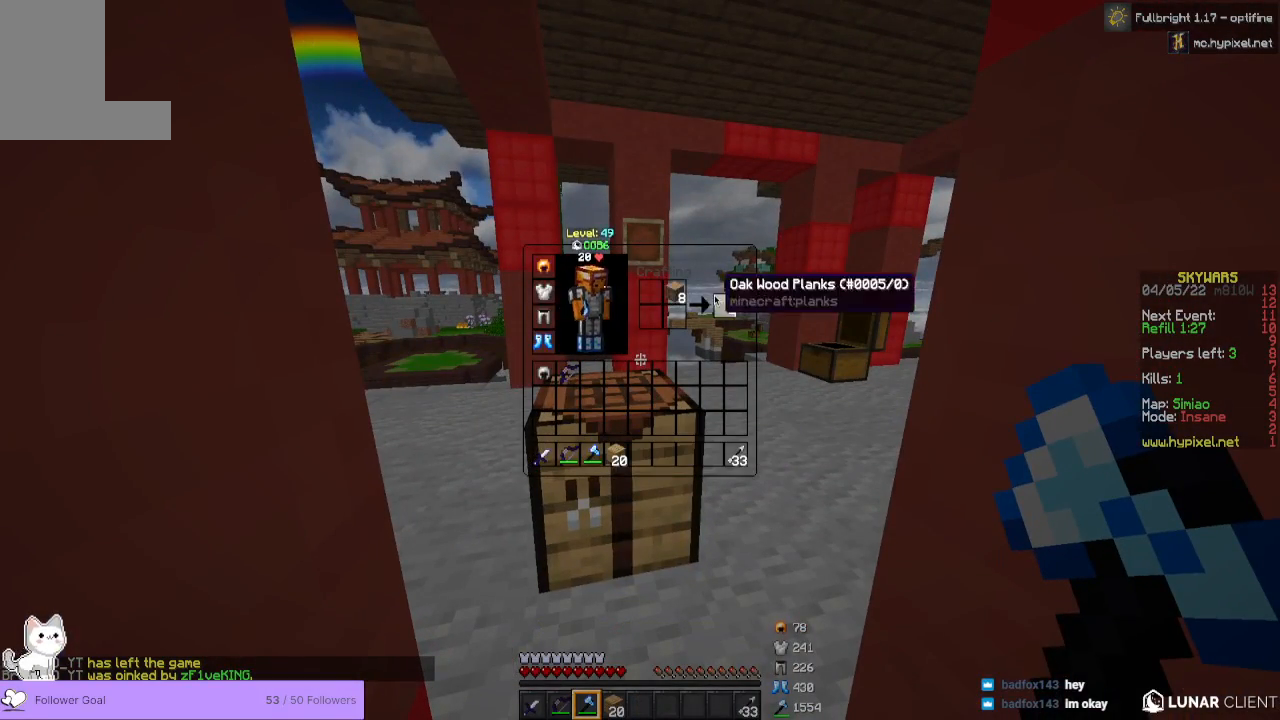
{"keys": ["w"], "mouse": [], "events": [[367, "w", "down"]]}
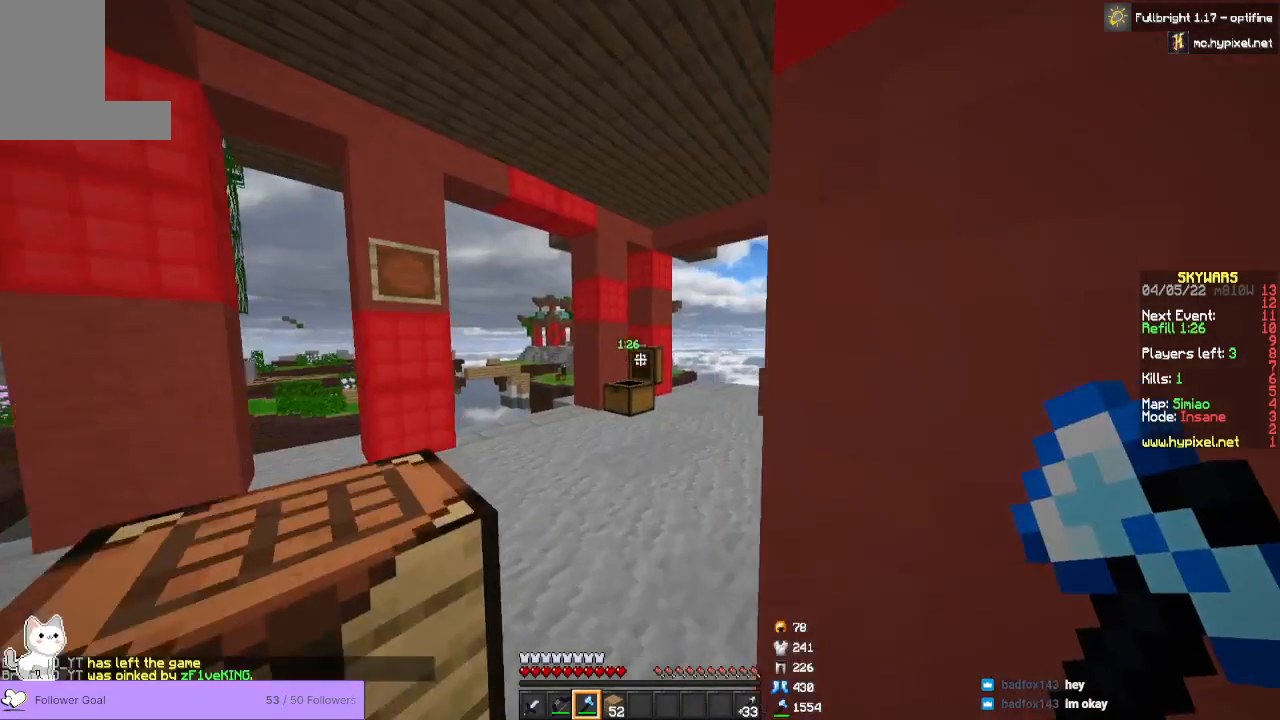
{"keys": ["space", "w"], "mouse": []}
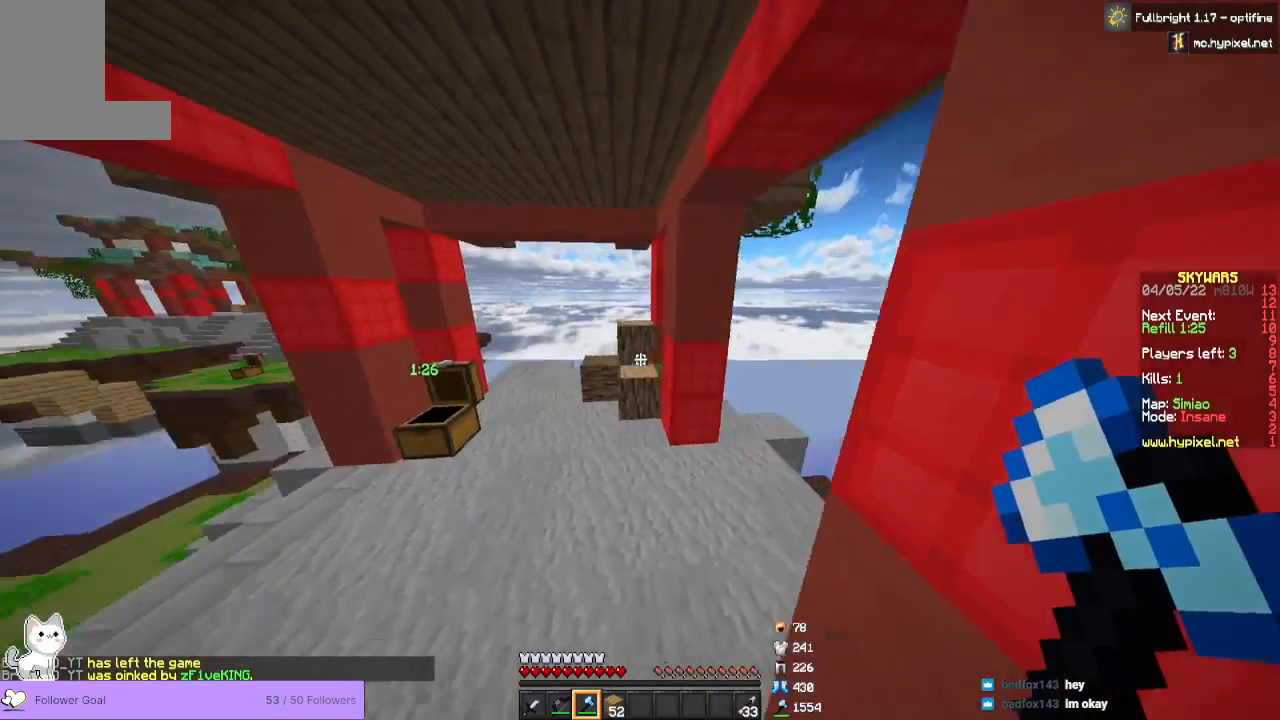
{"keys": ["w"], "mouse": ["left"], "events": [[367, "space", "up"], [500, "mouse_left", "down"]]}
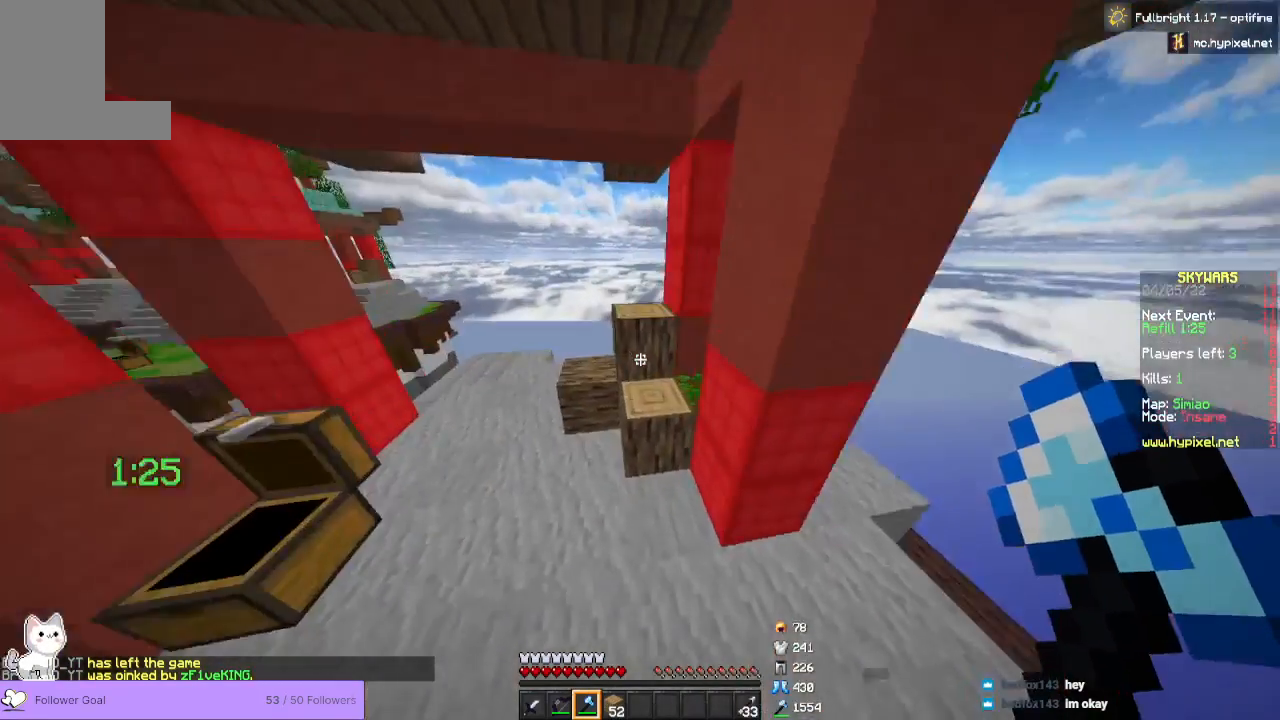
{"keys": [], "mouse": ["left"], "events": [[167, "w", "up"], [300, "d", "down"], [500, "d", "up"]]}
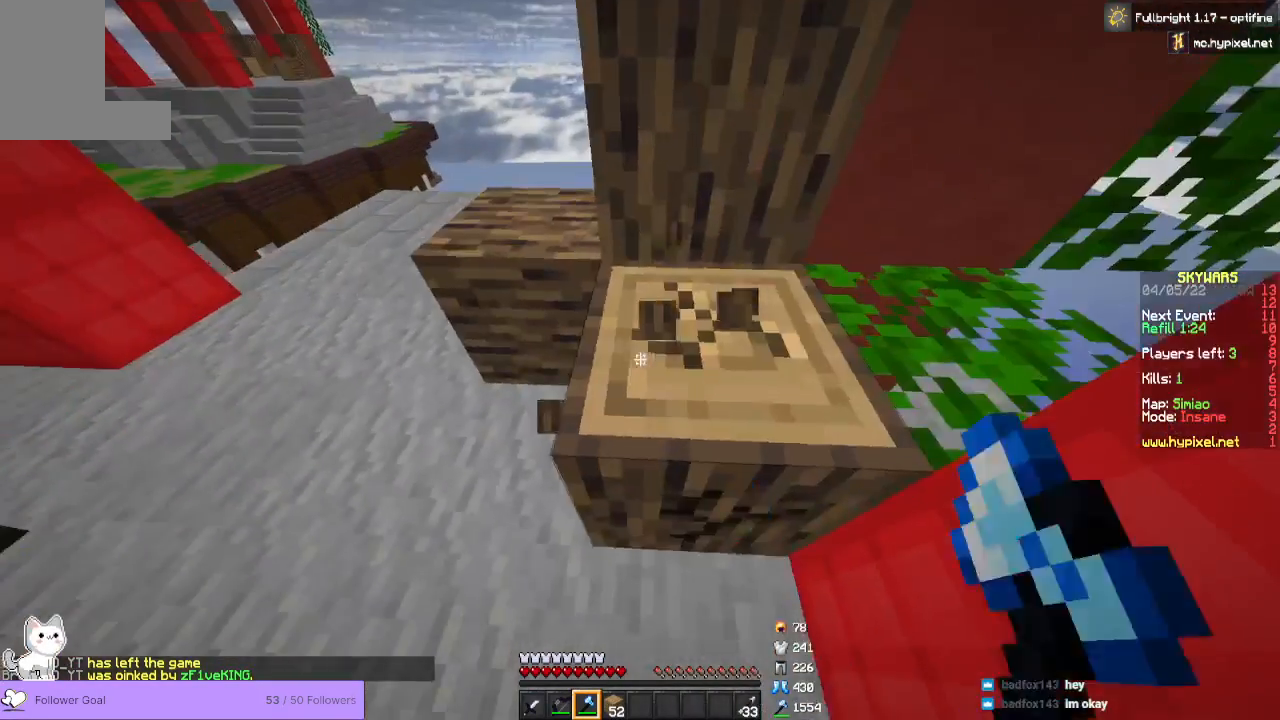
{"keys": [], "mouse": ["left"], "events": [[333, "d", "down"], [367, "w", "down"], [433, "d", "up"], [467, "w", "up"]]}
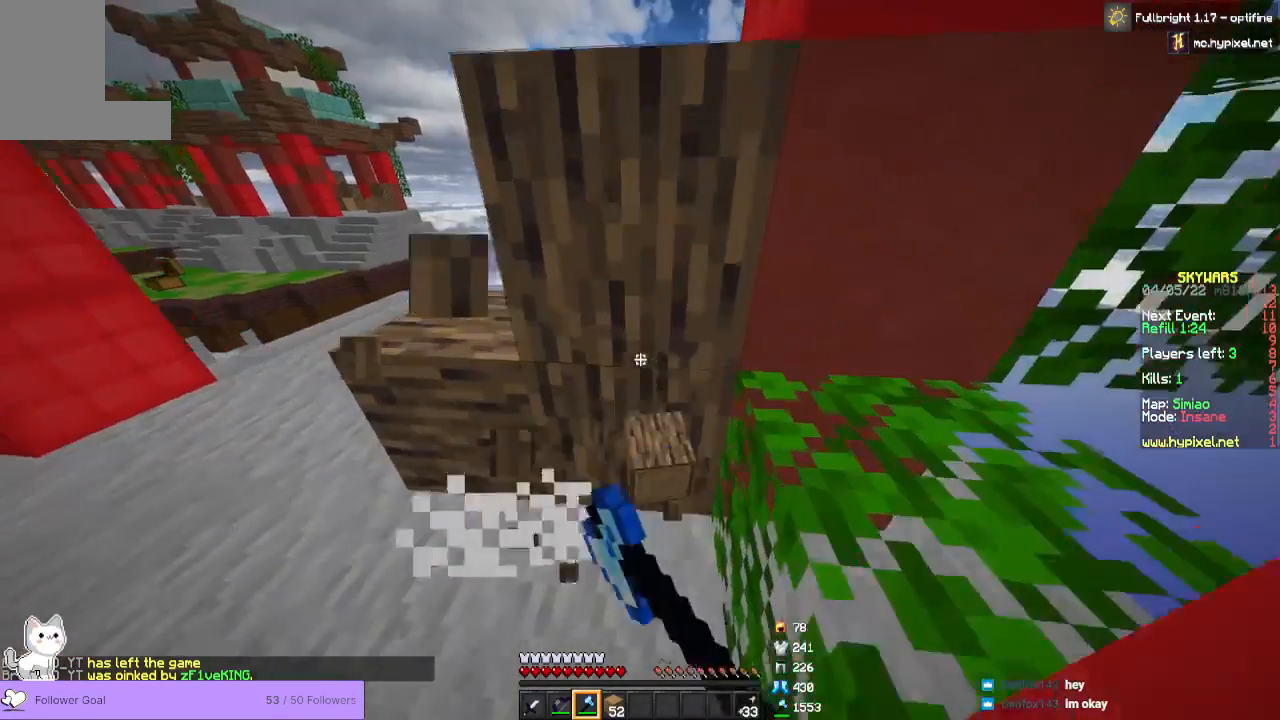
{"keys": ["w"], "mouse": ["left"], "events": [[500, "w", "down"]]}